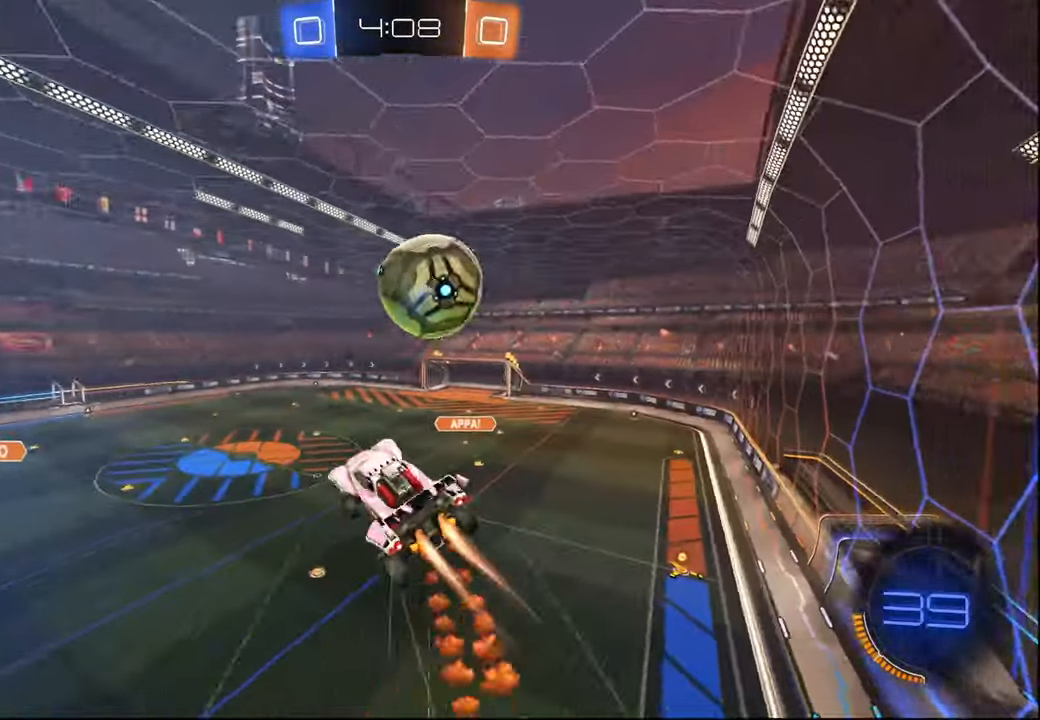
Gameplay with a controller (PlayStation layout); each line is a JSON object with the inputs held at the frame after it. "events" lists button and stick changes between this image and that frame as [ms after this image, input, new state], when the widget could be followed in between.
{"buttons": ["L1", "R2"], "left_stick": "up-right", "right_stick": "center", "events": [[117, "left_stick", "down-right"], [367, "R1", "up"], [450, "left_stick", "up-right"]]}
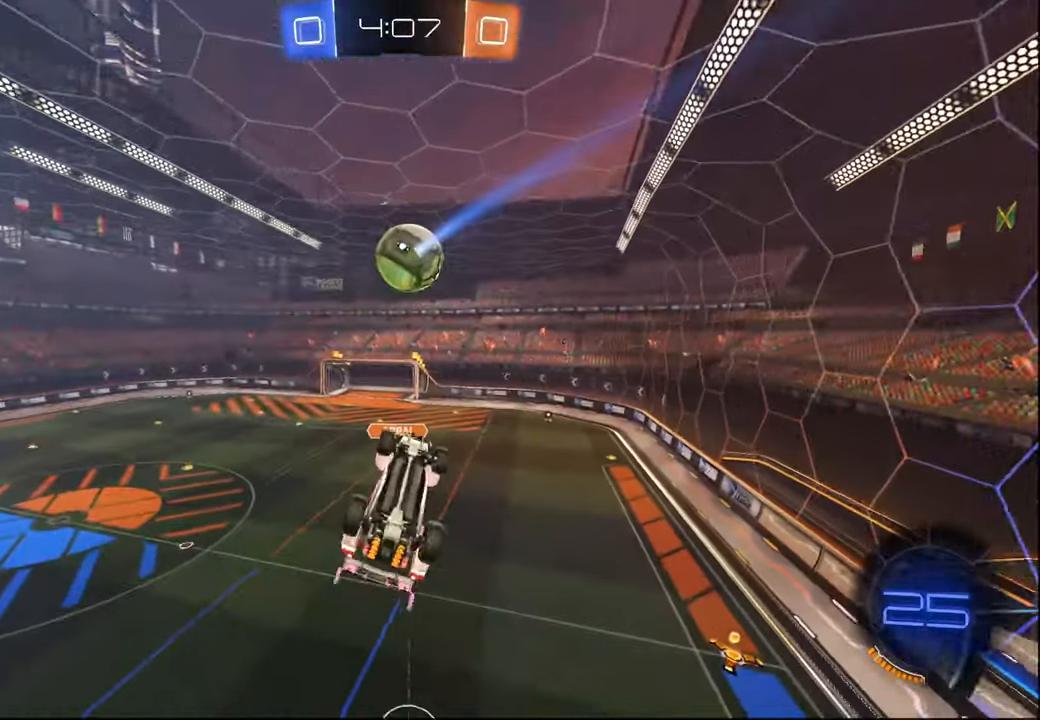
{"buttons": ["R2"], "left_stick": "center", "right_stick": "center", "events": [[17, "left_stick", "up"], [167, "left_stick", "center"], [334, "L1", "up"]]}
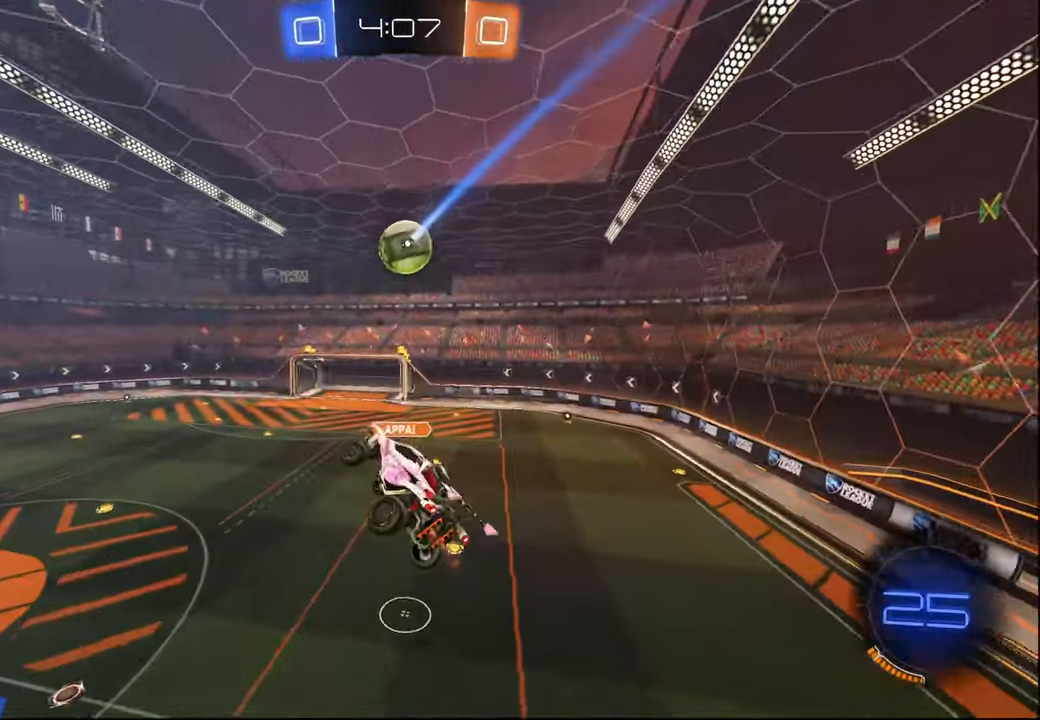
{"buttons": ["R2"], "left_stick": "center", "right_stick": "center", "events": [[100, "L1", "down"], [134, "L1", "up"]]}
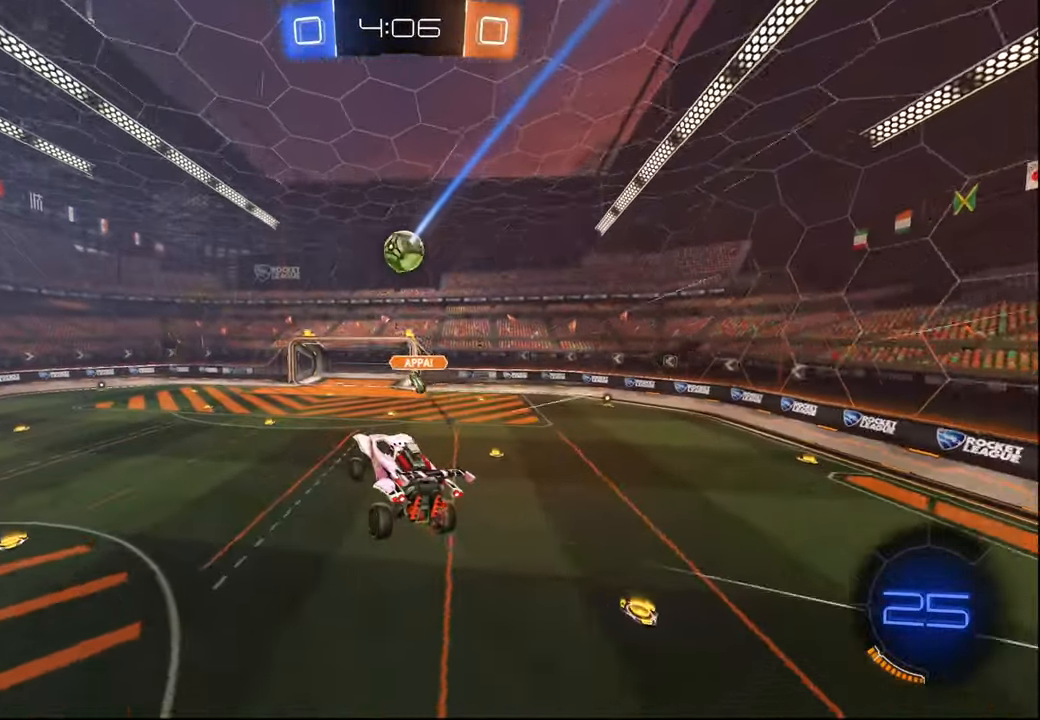
{"buttons": ["R2"], "left_stick": "up-right", "right_stick": "center", "events": [[50, "left_stick", "up-right"], [100, "left_stick", "center"], [467, "left_stick", "up-right"]]}
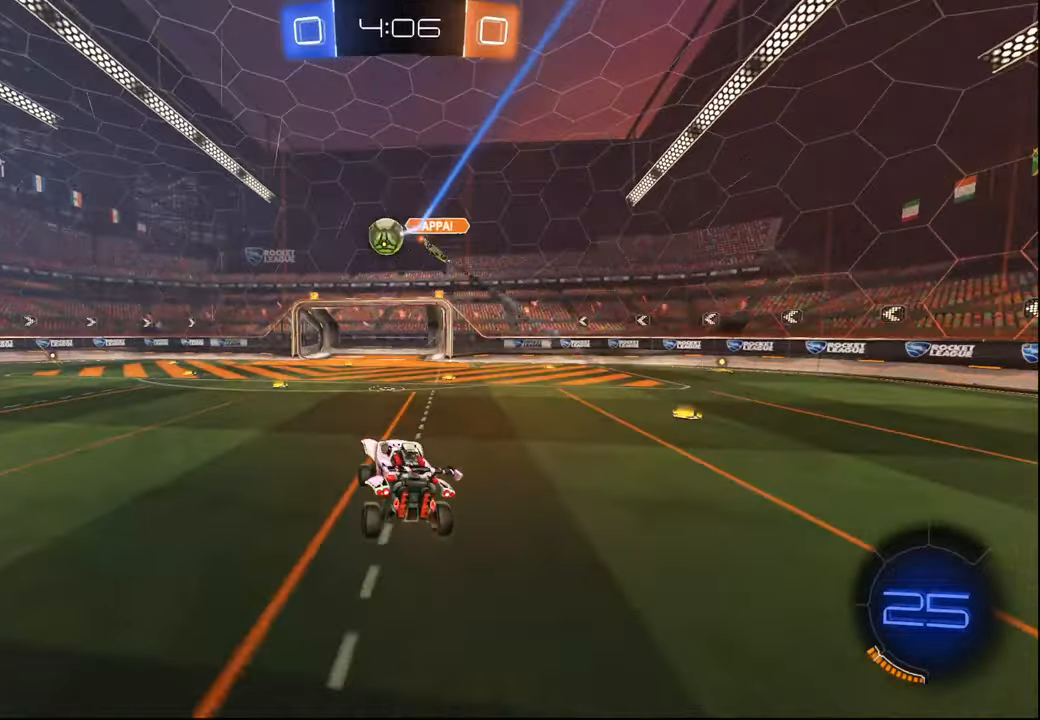
{"buttons": ["R1", "R2"], "left_stick": "up-right", "right_stick": "center", "events": [[167, "R1", "down"], [167, "TRIANGLE", "down"], [317, "TRIANGLE", "up"]]}
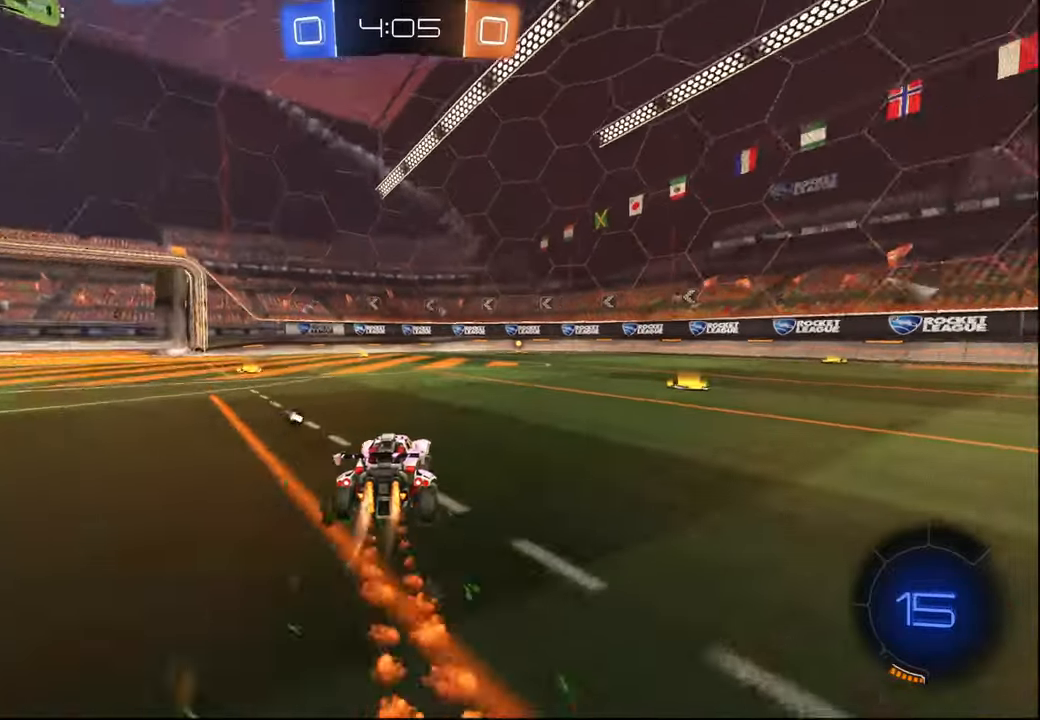
{"buttons": ["R1", "R2"], "left_stick": "left", "right_stick": "center", "events": [[117, "left_stick", "center"], [484, "left_stick", "left"]]}
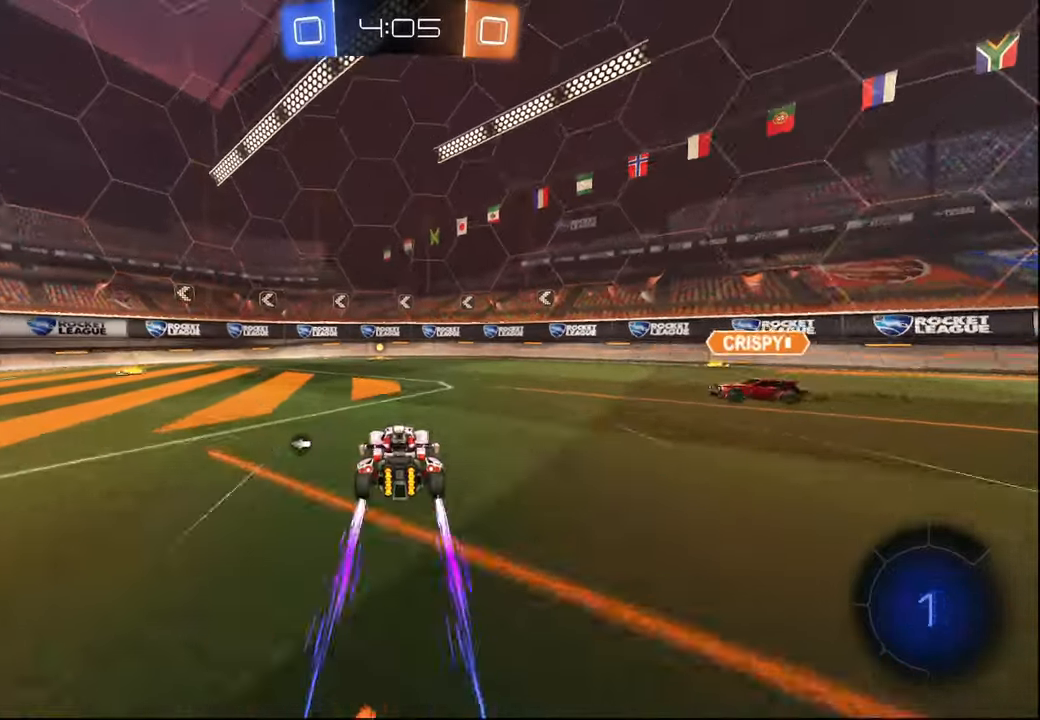
{"buttons": ["R2"], "left_stick": "center", "right_stick": "center", "events": [[84, "R1", "up"], [84, "left_stick", "center"], [134, "CROSS", "down"], [134, "left_stick", "right"], [217, "CROSS", "up"], [250, "left_stick", "up"], [384, "left_stick", "center"]]}
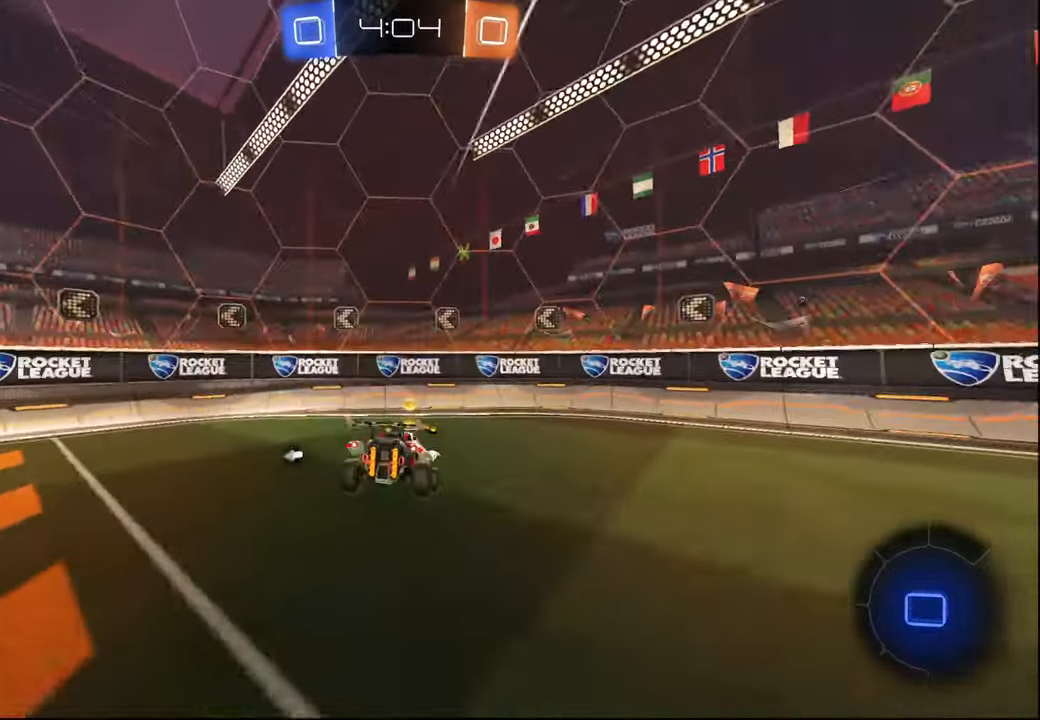
{"buttons": ["R2"], "left_stick": "center", "right_stick": "center", "events": [[17, "left_stick", "down"], [67, "TRIANGLE", "down"], [100, "left_stick", "down-right"], [150, "TRIANGLE", "up"], [200, "L2", "down"], [334, "L2", "up"], [367, "left_stick", "center"]]}
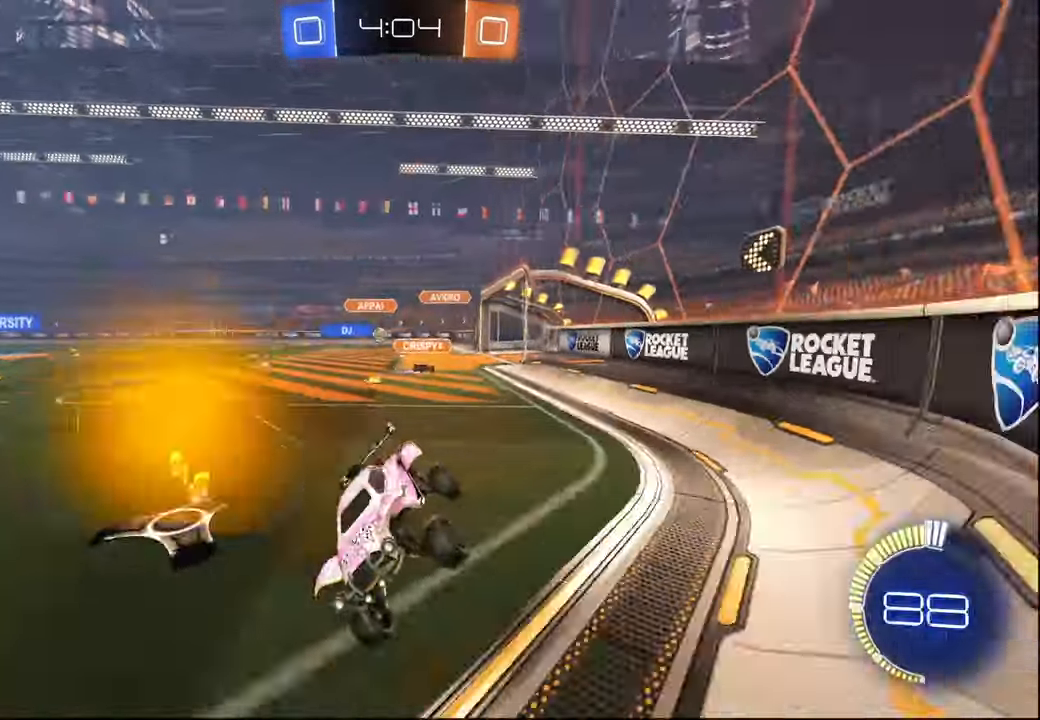
{"buttons": ["R1", "R2"], "left_stick": "right", "right_stick": "center", "events": [[84, "left_stick", "right"], [367, "R1", "down"]]}
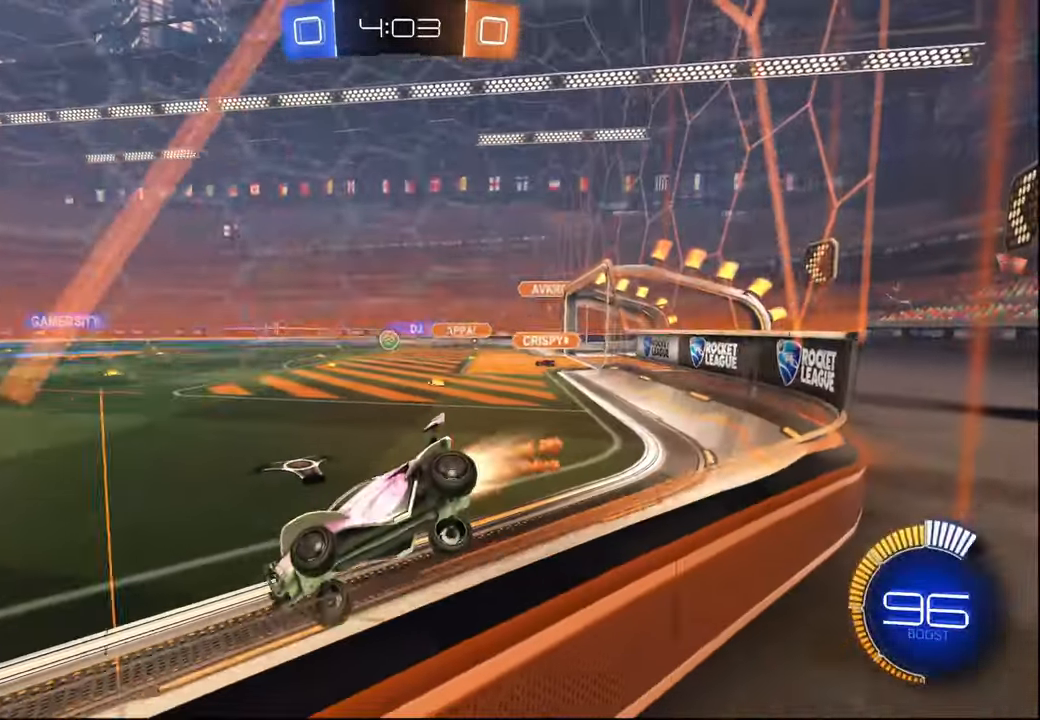
{"buttons": ["R1", "R2"], "left_stick": "center", "right_stick": "center", "events": [[117, "left_stick", "center"], [317, "left_stick", "right"], [434, "left_stick", "center"]]}
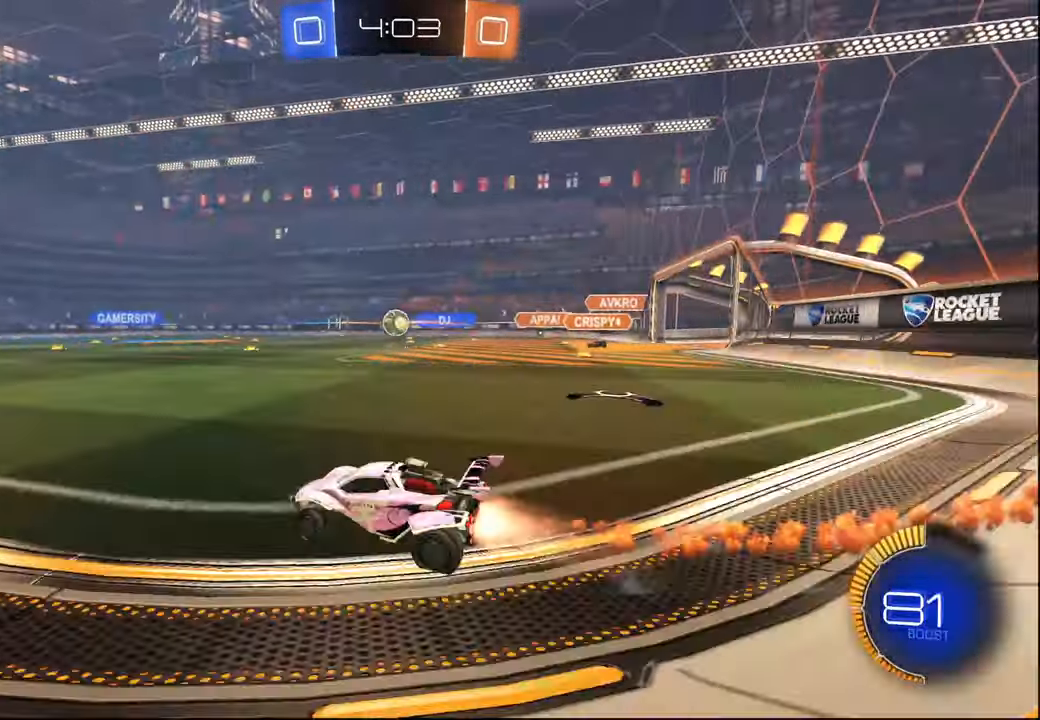
{"buttons": [], "left_stick": "right", "right_stick": "center", "events": [[234, "left_stick", "right"], [284, "R1", "up"], [434, "CROSS", "down"], [434, "R2", "up"], [500, "CROSS", "up"]]}
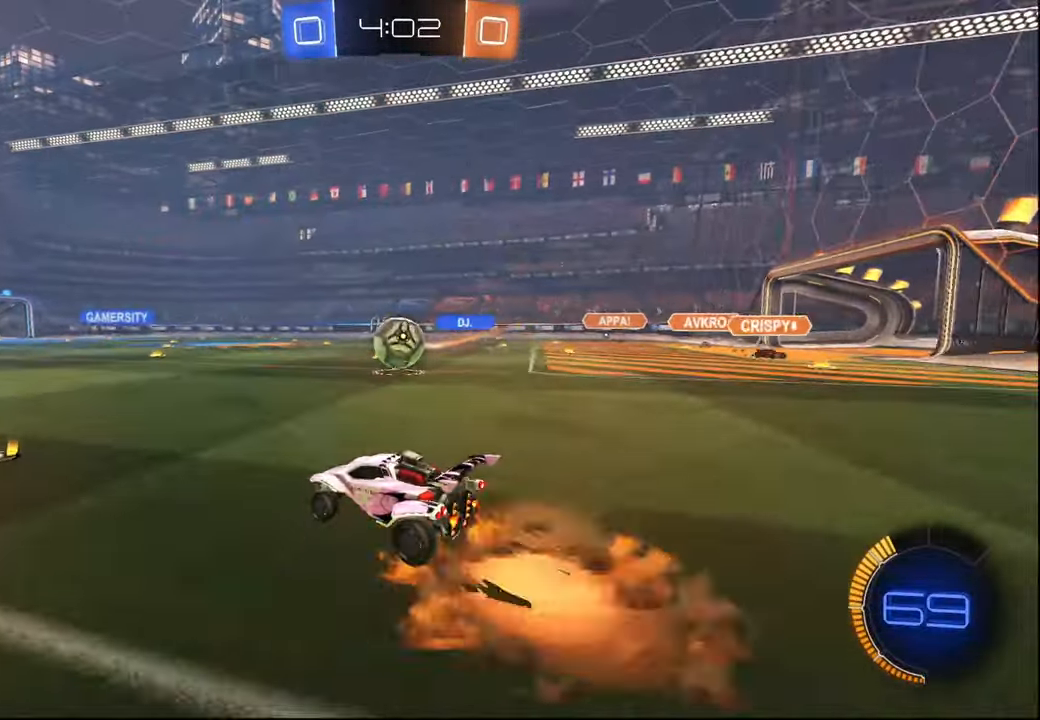
{"buttons": ["R2"], "left_stick": "left", "right_stick": "center", "events": [[84, "left_stick", "center"], [167, "left_stick", "up"], [300, "left_stick", "up-left"], [350, "R2", "down"], [434, "left_stick", "left"]]}
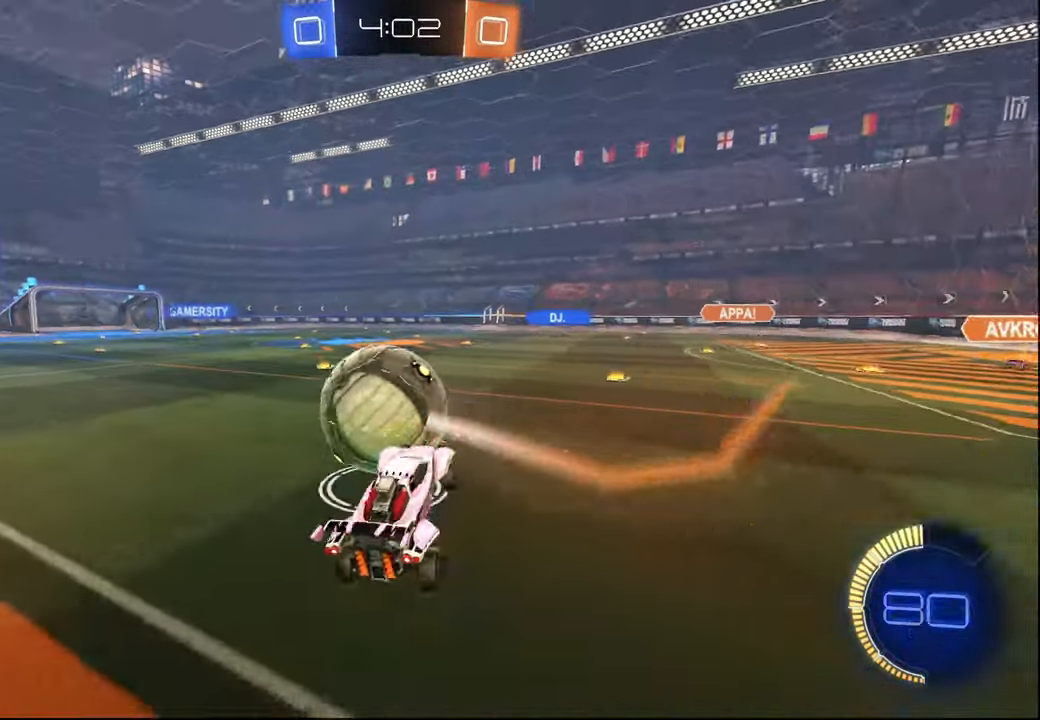
{"buttons": ["R2"], "left_stick": "down-right", "right_stick": "center", "events": [[334, "L2", "down"], [334, "left_stick", "down-right"], [500, "L2", "up"]]}
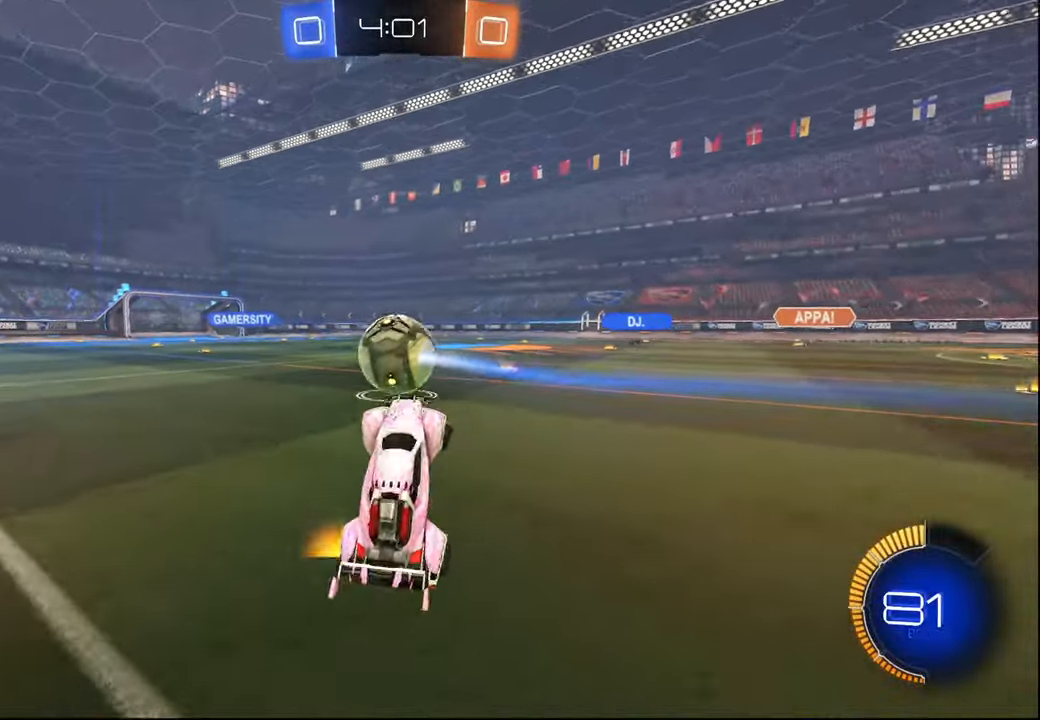
{"buttons": ["R2"], "left_stick": "left", "right_stick": "center", "events": [[17, "left_stick", "center"], [67, "left_stick", "left"], [167, "R1", "down"], [500, "R1", "up"]]}
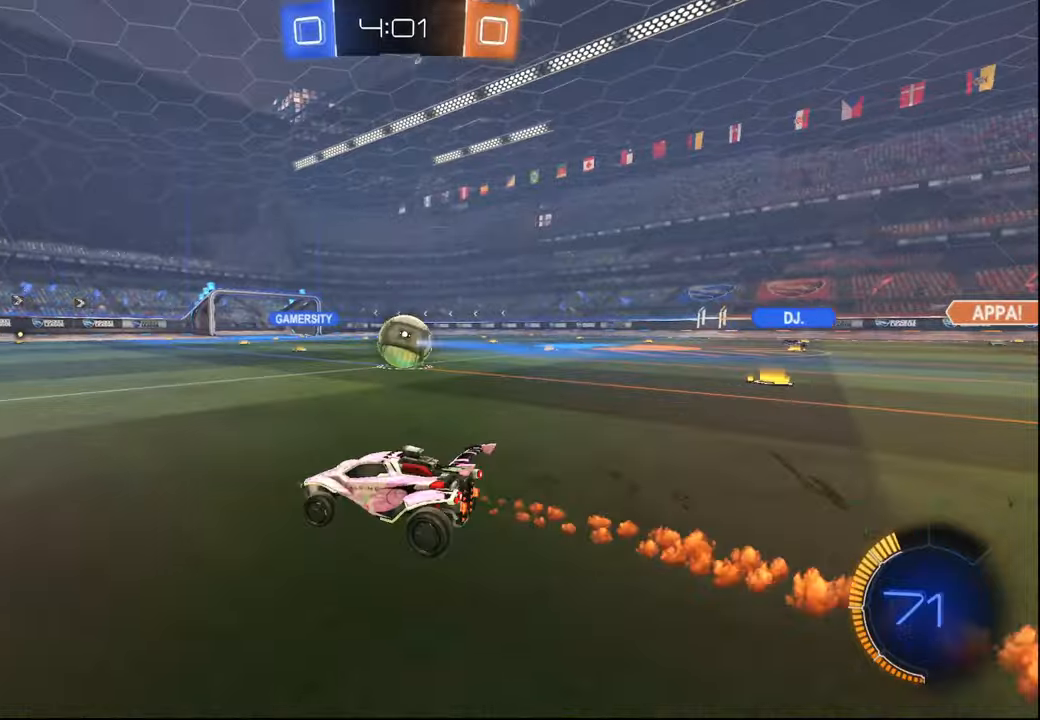
{"buttons": ["R2"], "left_stick": "left", "right_stick": "center", "events": []}
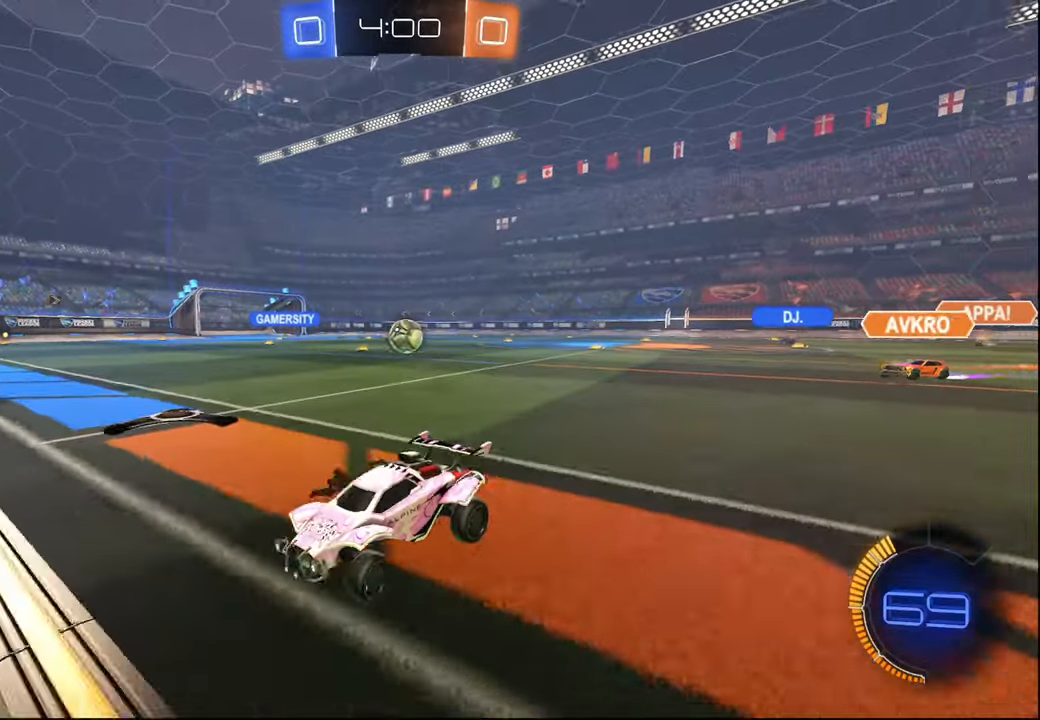
{"buttons": ["L2", "R2"], "left_stick": "center", "right_stick": "center", "events": [[200, "R2", "up"], [217, "L2", "down"], [300, "R2", "down"], [367, "L2", "up"], [467, "L2", "down"], [467, "left_stick", "center"]]}
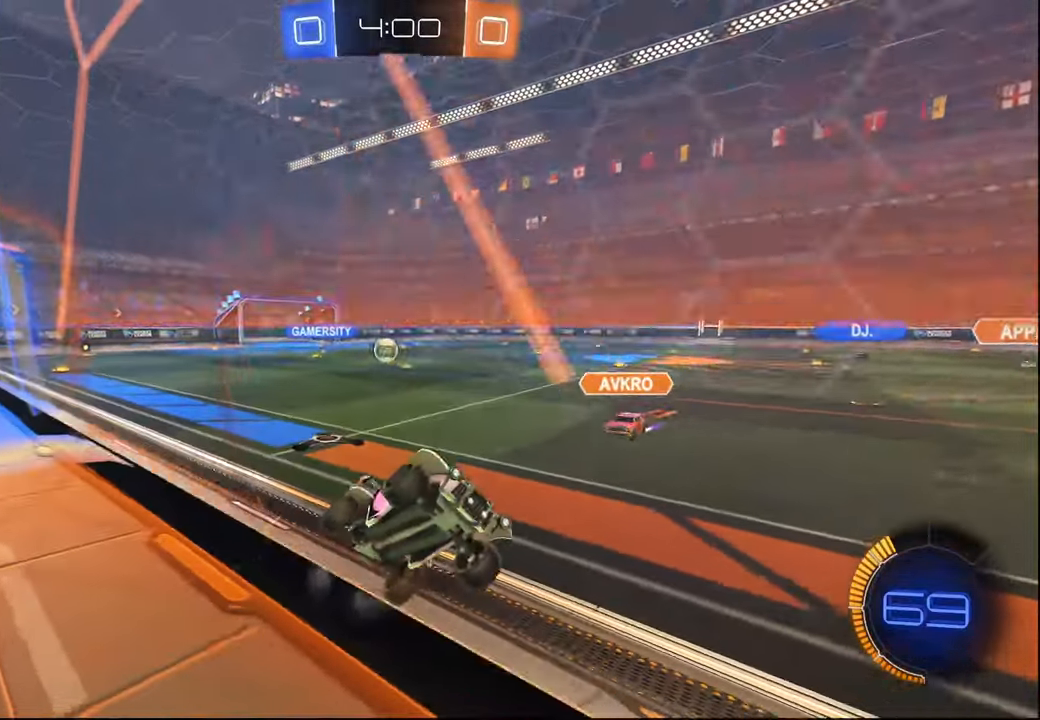
{"buttons": ["R2"], "left_stick": "right", "right_stick": "center", "events": [[84, "L2", "up"], [300, "R1", "down"], [317, "left_stick", "right"], [500, "R1", "up"]]}
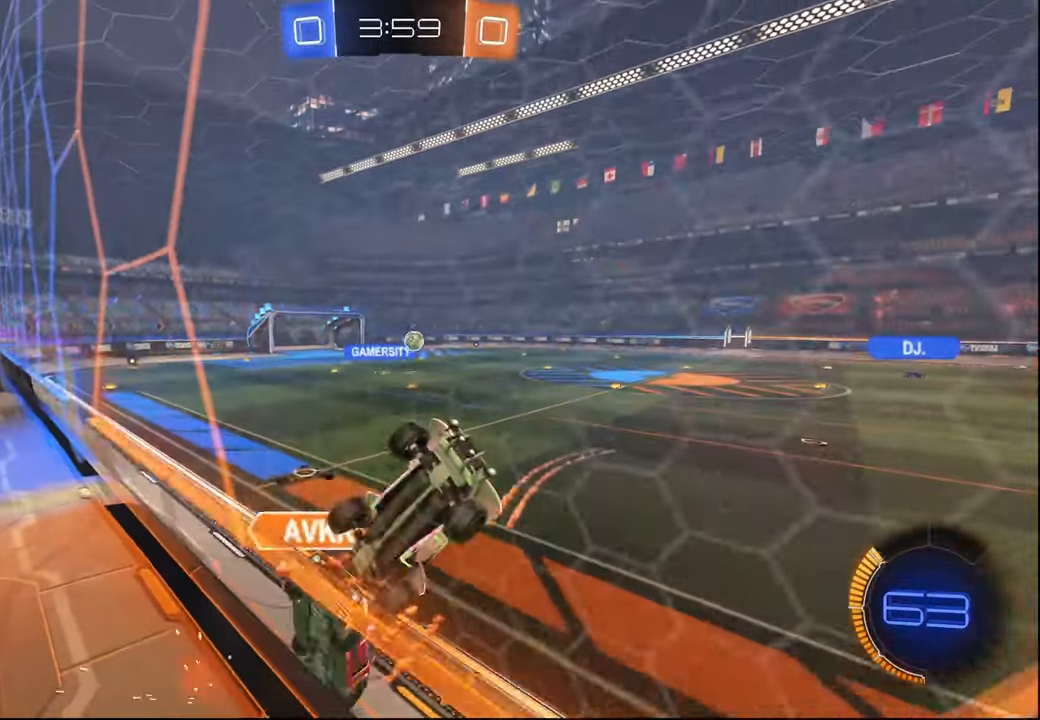
{"buttons": ["R2"], "left_stick": "down-right", "right_stick": "center", "events": [[34, "left_stick", "center"], [84, "left_stick", "left"], [267, "L1", "down"], [334, "L1", "up"], [500, "left_stick", "down-right"]]}
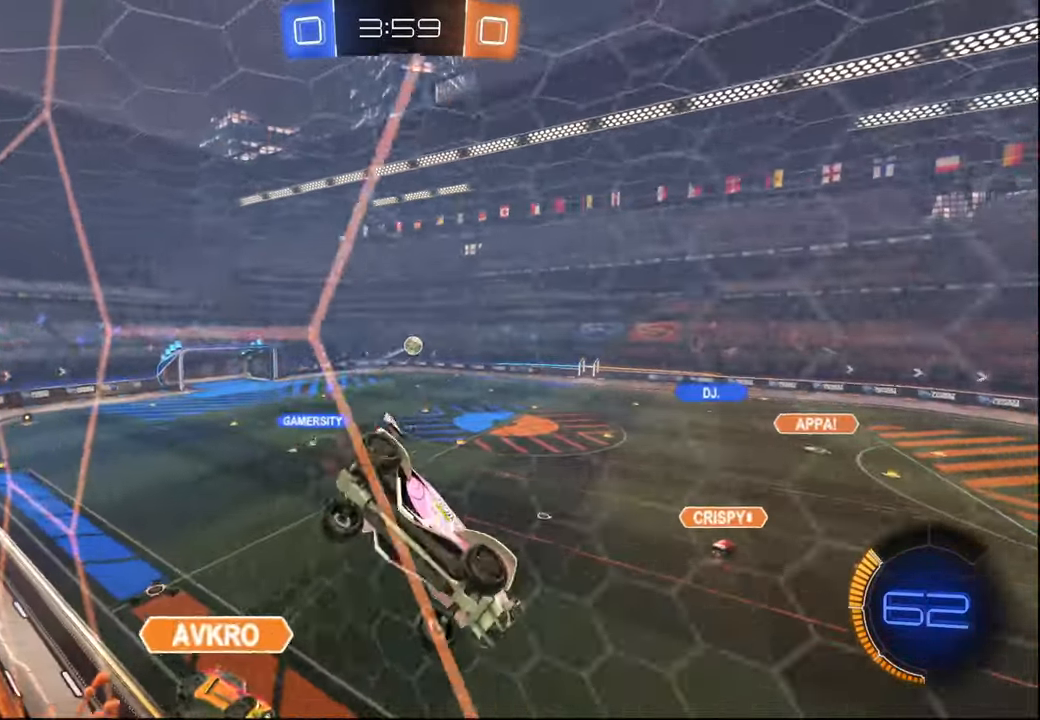
{"buttons": ["R2"], "left_stick": "left", "right_stick": "center", "events": [[17, "L1", "down"], [184, "L1", "up"], [200, "left_stick", "center"], [417, "left_stick", "left"]]}
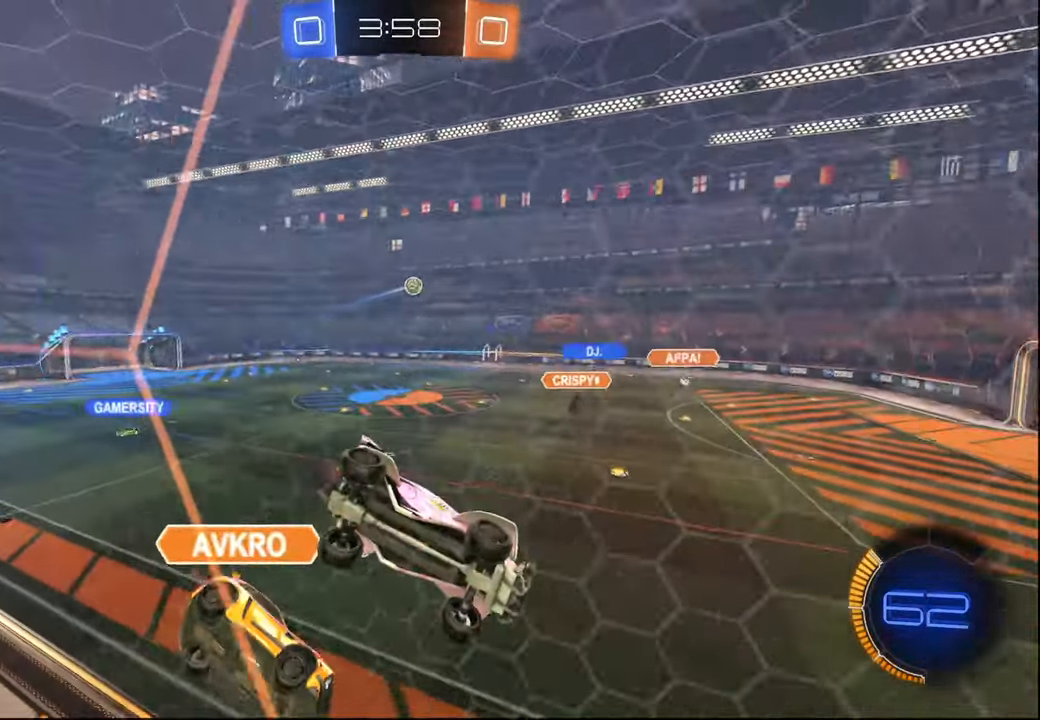
{"buttons": ["R2"], "left_stick": "center", "right_stick": "center", "events": [[134, "left_stick", "center"], [300, "left_stick", "right"], [384, "left_stick", "center"]]}
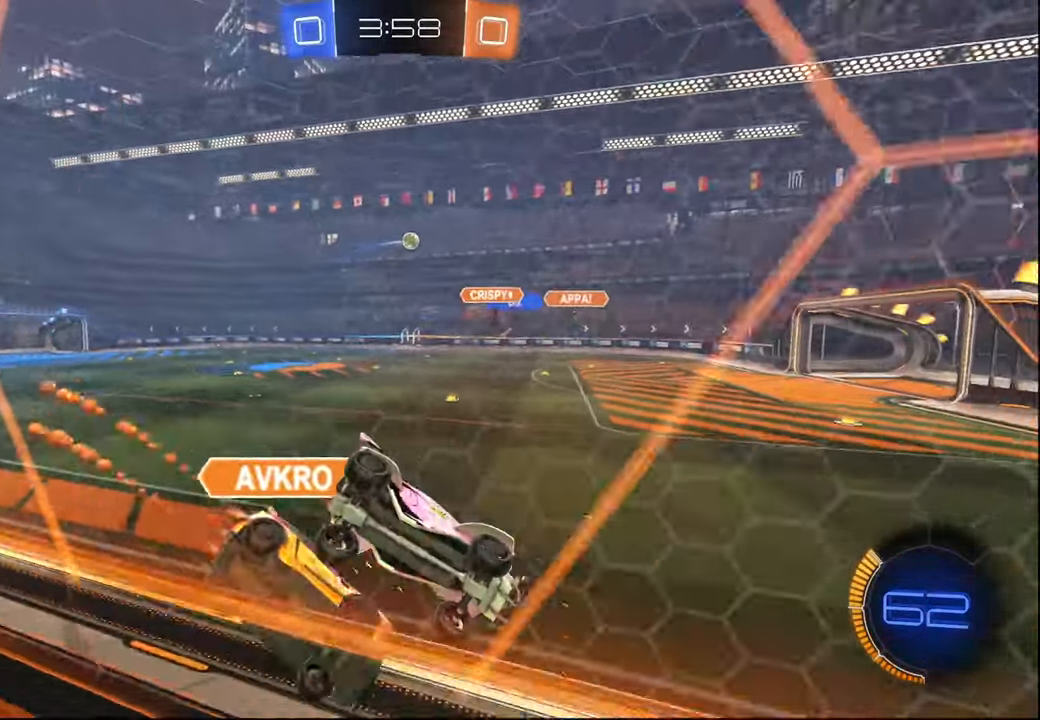
{"buttons": ["R2"], "left_stick": "left", "right_stick": "center", "events": [[67, "left_stick", "left"], [334, "left_stick", "center"], [500, "left_stick", "left"]]}
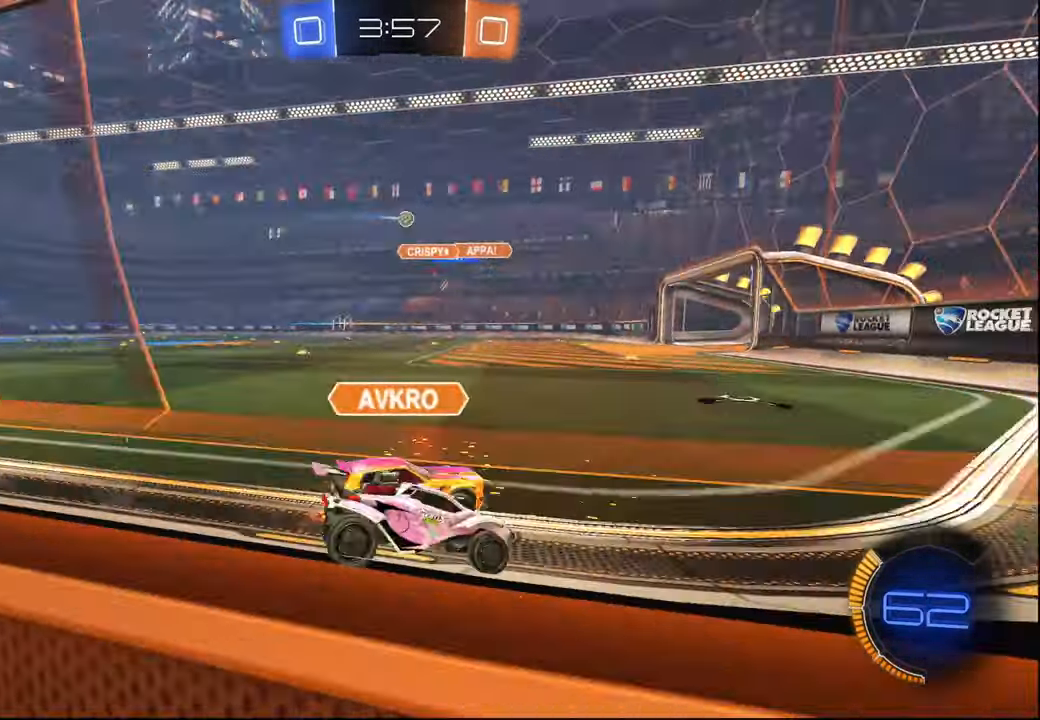
{"buttons": ["R1", "R2"], "left_stick": "left", "right_stick": "center", "events": [[500, "R1", "down"]]}
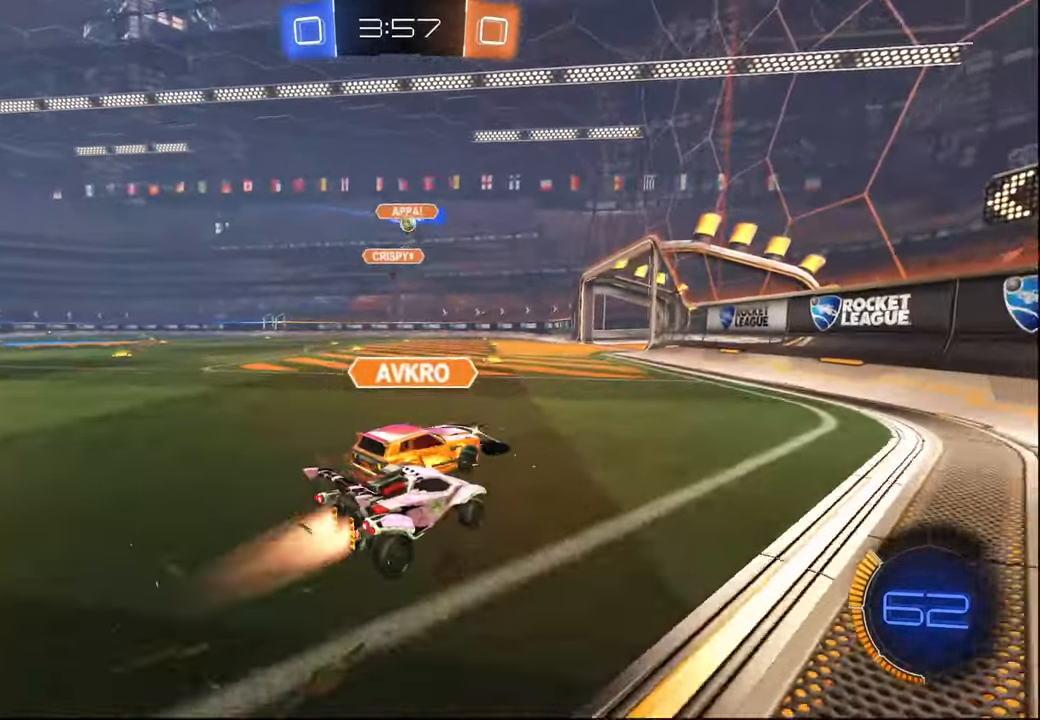
{"buttons": ["R2"], "left_stick": "left", "right_stick": "center", "events": [[334, "R1", "up"]]}
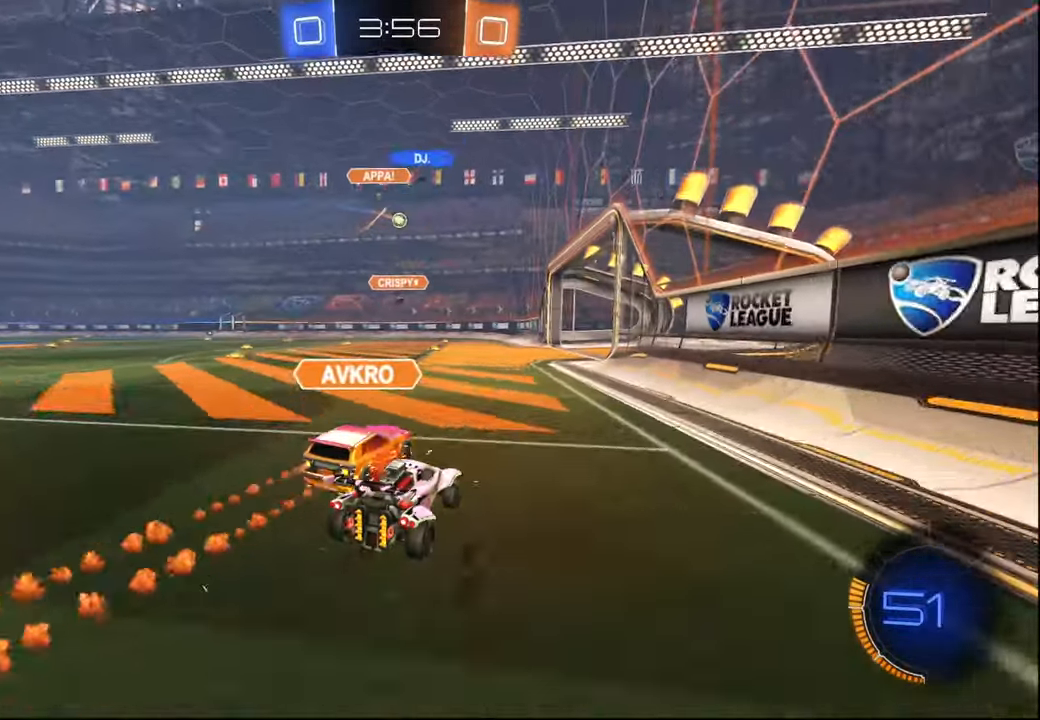
{"buttons": ["CROSS", "L1", "R1", "R2"], "left_stick": "down-left", "right_stick": "center", "events": [[267, "CROSS", "down"], [267, "R1", "down"], [300, "left_stick", "down"], [317, "L1", "down"], [350, "CROSS", "up"], [367, "left_stick", "up-left"], [417, "CROSS", "down"], [450, "left_stick", "down-left"]]}
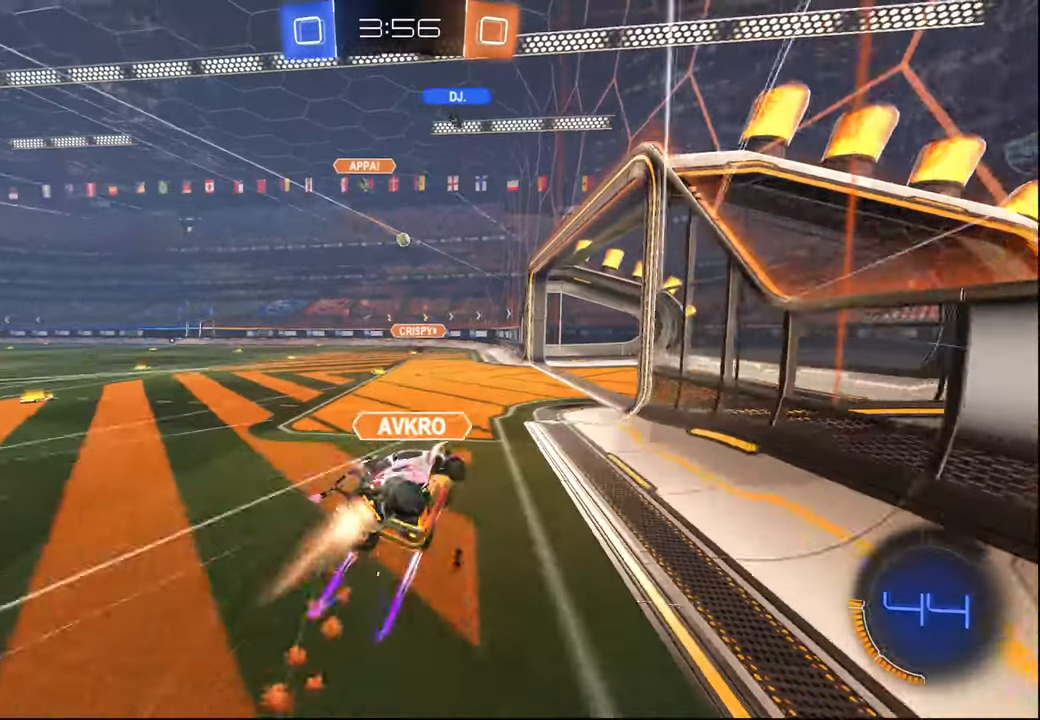
{"buttons": ["L1", "R2"], "left_stick": "center", "right_stick": "center", "events": [[17, "CROSS", "up"], [34, "left_stick", "down"], [84, "R1", "up"], [317, "left_stick", "center"]]}
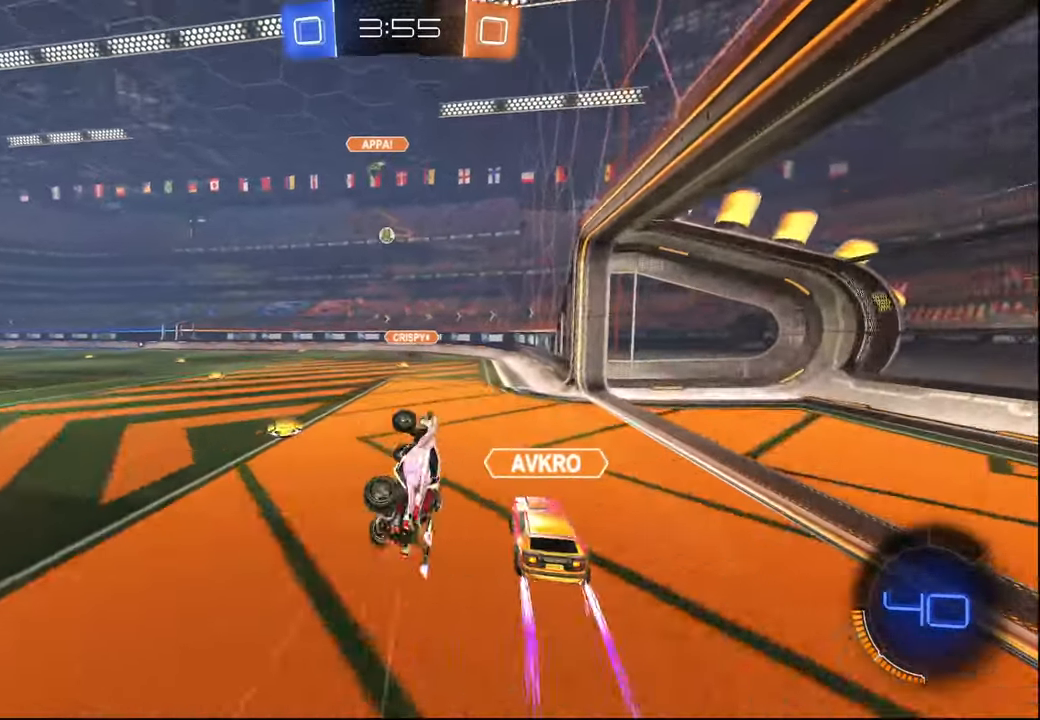
{"buttons": ["R1", "R2"], "left_stick": "up-left", "right_stick": "center", "events": [[17, "left_stick", "down"], [117, "left_stick", "center"], [134, "L1", "up"], [450, "left_stick", "up-left"], [500, "R1", "down"]]}
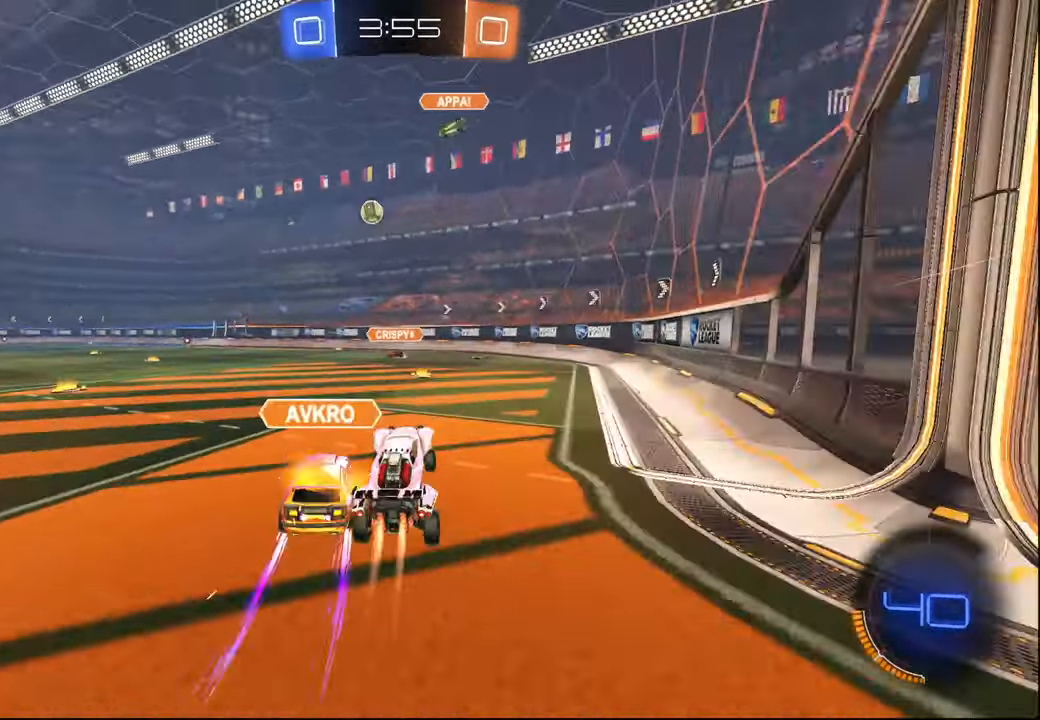
{"buttons": ["R2"], "left_stick": "up-left", "right_stick": "center", "events": [[400, "R1", "up"]]}
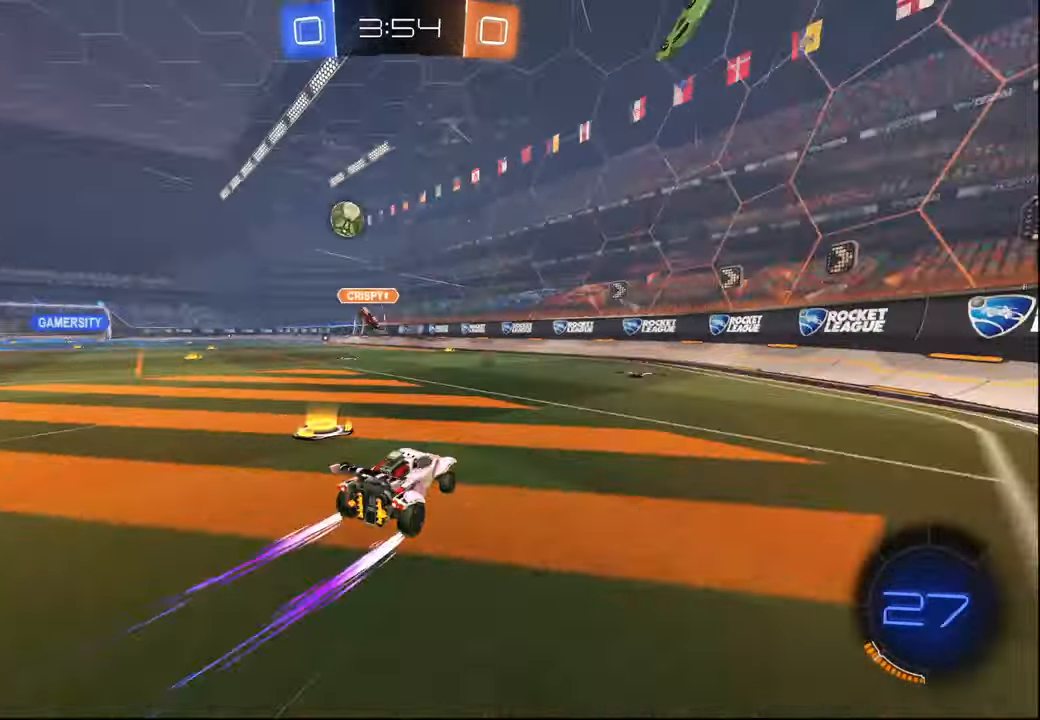
{"buttons": ["L1", "R2"], "left_stick": "down-right", "right_stick": "center", "events": [[234, "left_stick", "down"], [284, "CROSS", "down"], [317, "L1", "down"], [350, "CROSS", "up"], [350, "left_stick", "up-right"], [400, "CROSS", "down"], [417, "L3", "down"], [450, "left_stick", "down-right"], [467, "L3", "up"], [500, "CROSS", "up"]]}
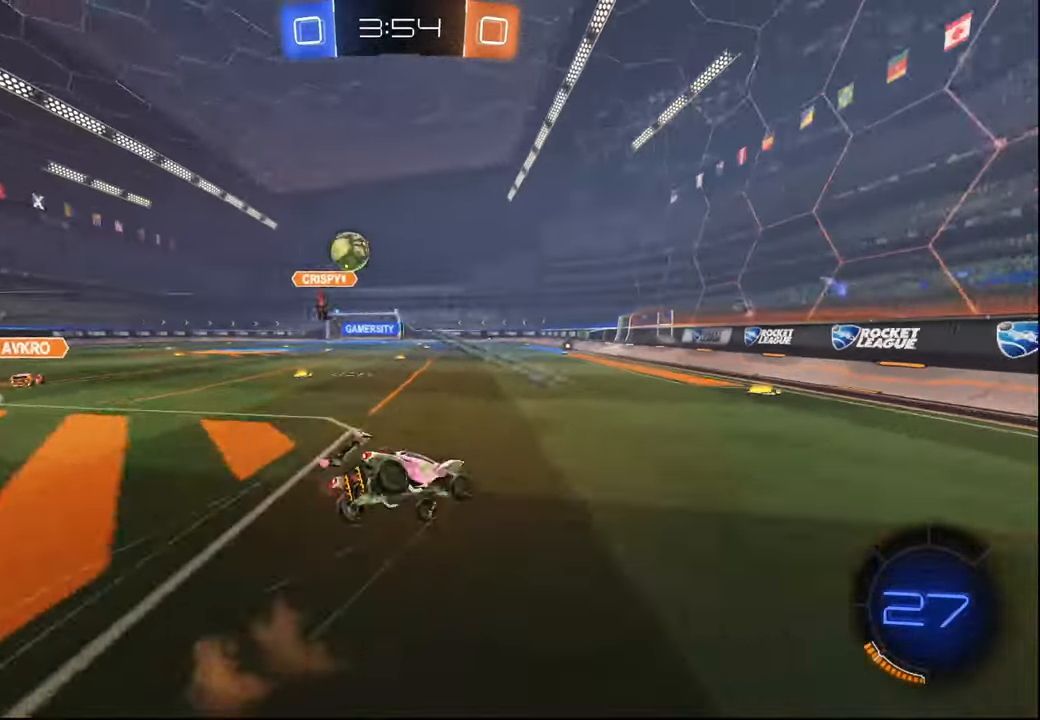
{"buttons": ["L1", "R2"], "left_stick": "down", "right_stick": "center", "events": [[67, "TRIANGLE", "down"], [184, "TRIANGLE", "up"], [250, "TRIANGLE", "down"], [317, "left_stick", "center"], [350, "TRIANGLE", "up"], [434, "left_stick", "down"]]}
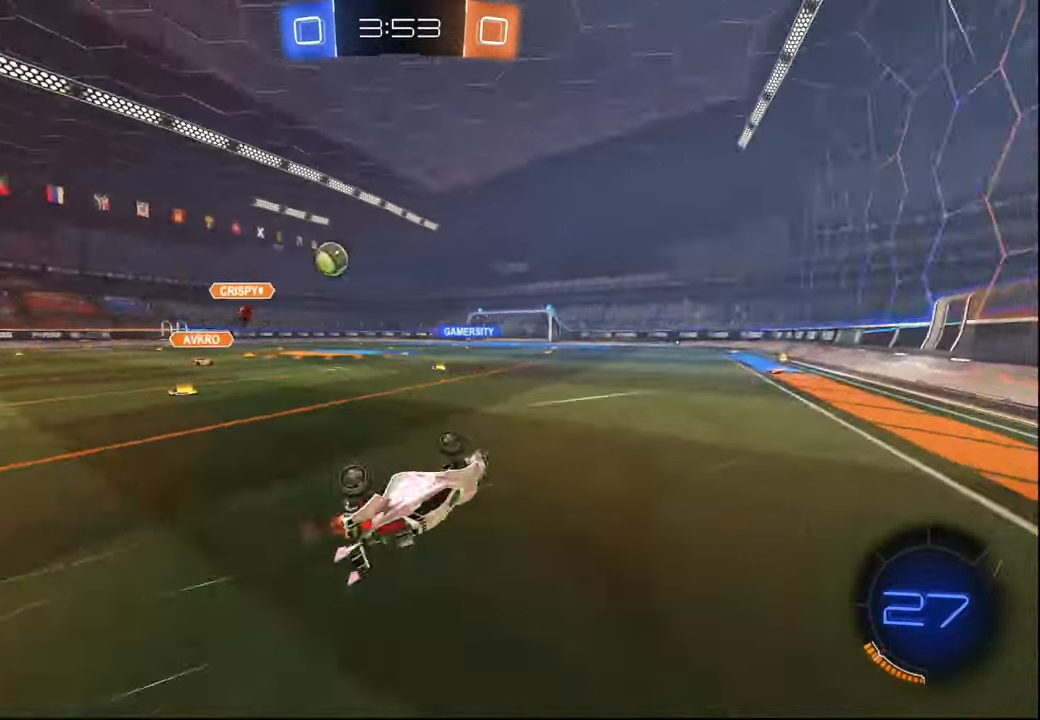
{"buttons": ["R2"], "left_stick": "left", "right_stick": "center", "events": [[117, "left_stick", "center"], [167, "L1", "up"], [350, "R1", "down"], [384, "left_stick", "left"], [434, "R1", "up"]]}